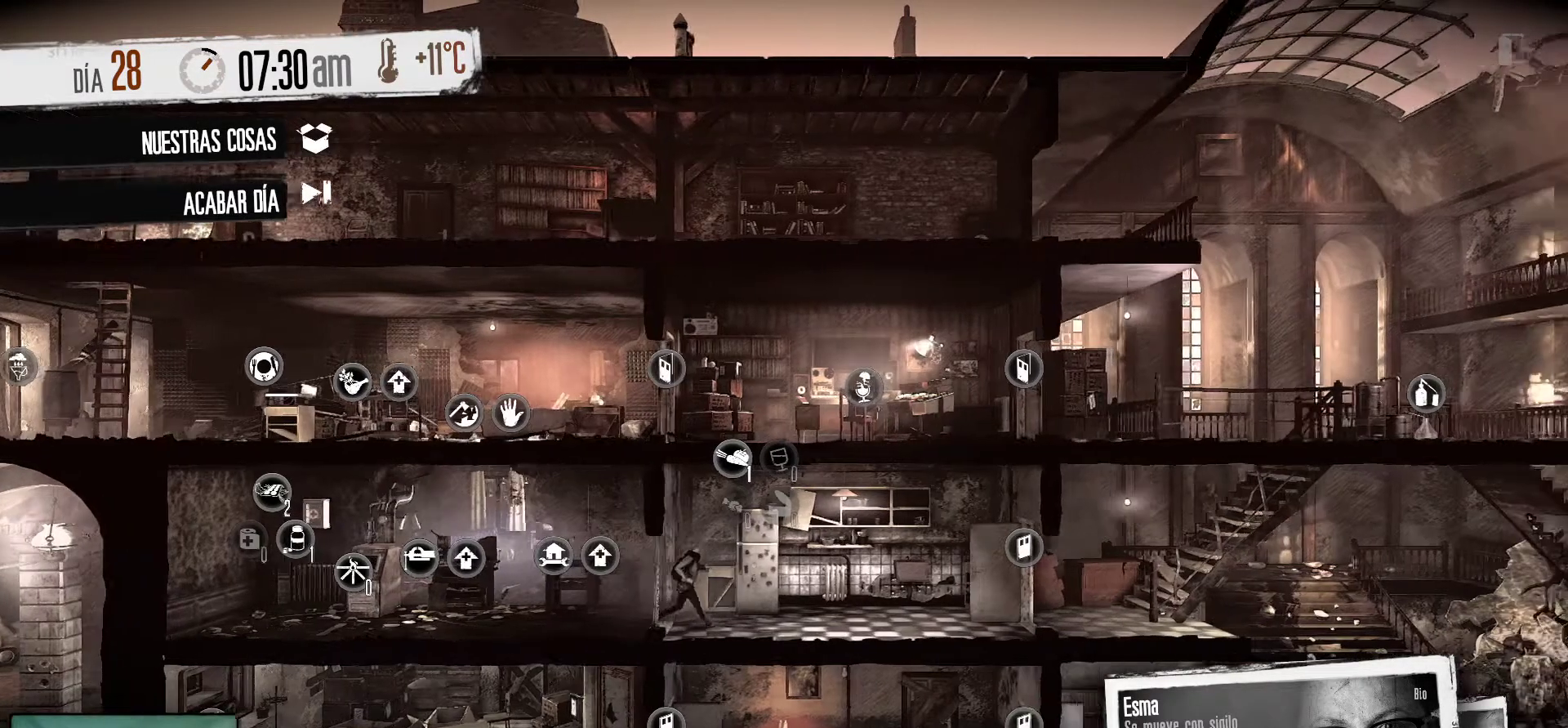
Gameplay with keyboard and mouse; each line is a JSON object with the keys and mouse buttons held at the frame after it. "events" lists presses ("down") and releases ("up") of "1", "2", "3", "4", "5", "a", "alt", "c", "caps_lock", "ctrl", "d", "e", "f", "g", "q", "r", "s", "shift", "space", "t", "tab", "v", "w", "x", "z", "mouse_left", "mouse_wheel" and "mouse_right" between this image and that frame as [ms after this image, input, new state], when the widget could be followed in between. "mouse_left", "mouse_wheel", "mouse_right" = the "left", "wheel", "right" buttons of the "mouse" list. No other keys are recorded. "wheel" means that the mouse wheel is clicked or scrolled. "mouse_move" is the direction in which the mouse moves at that frame (one of eight, or "still"), when it could be read.
{"keys": [], "mouse": [], "mouse_move": "down-left", "events": []}
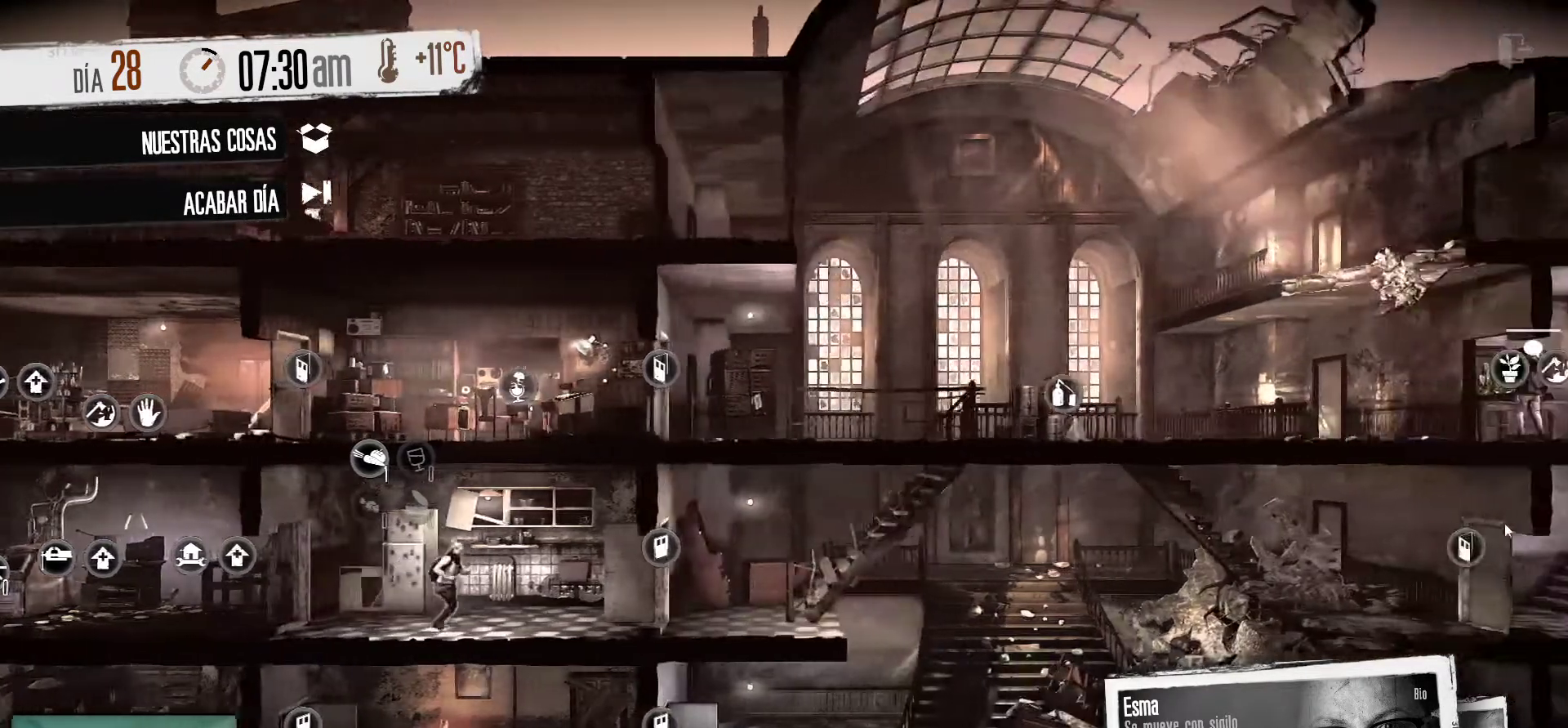
{"keys": [], "mouse": [], "events": []}
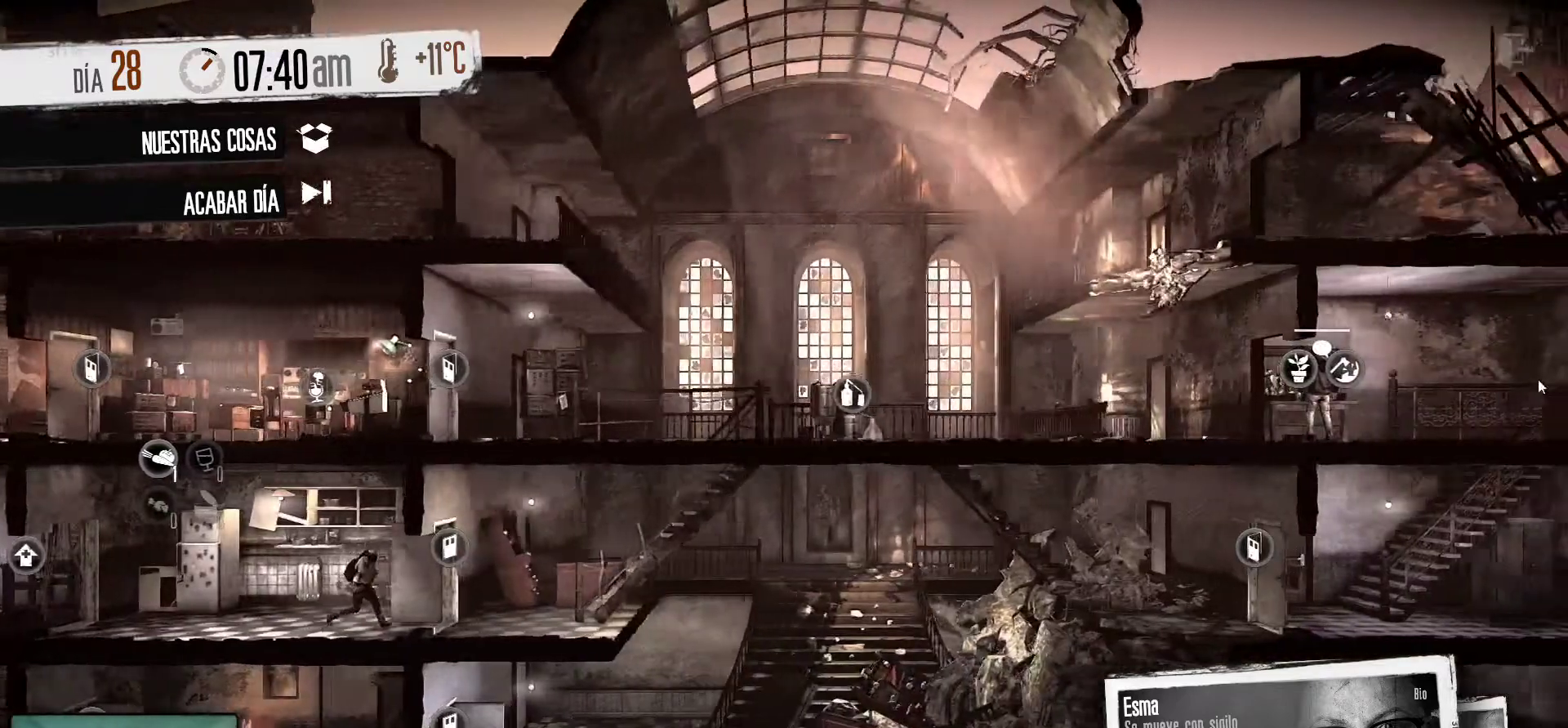
{"keys": [], "mouse": [], "mouse_move": "still", "events": []}
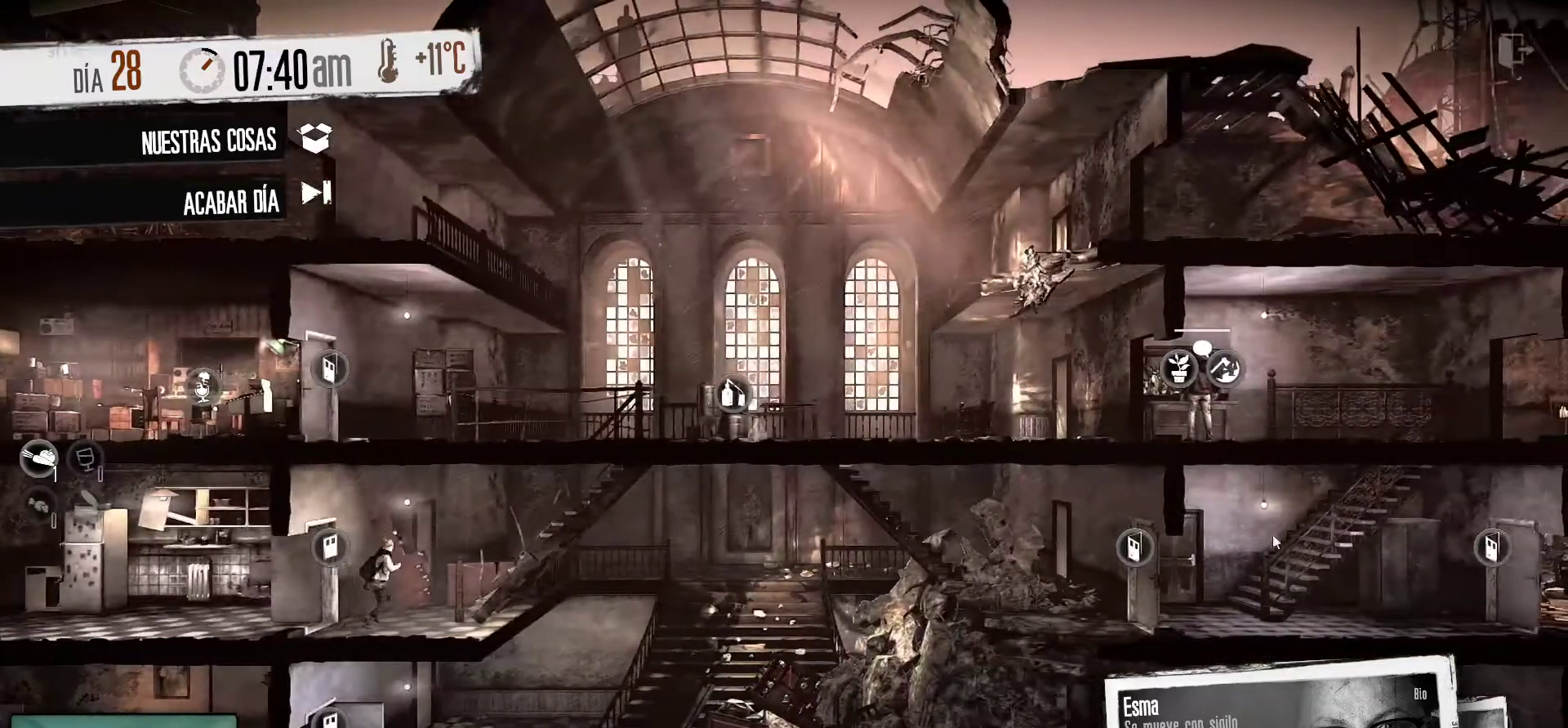
{"keys": [], "mouse": [], "events": []}
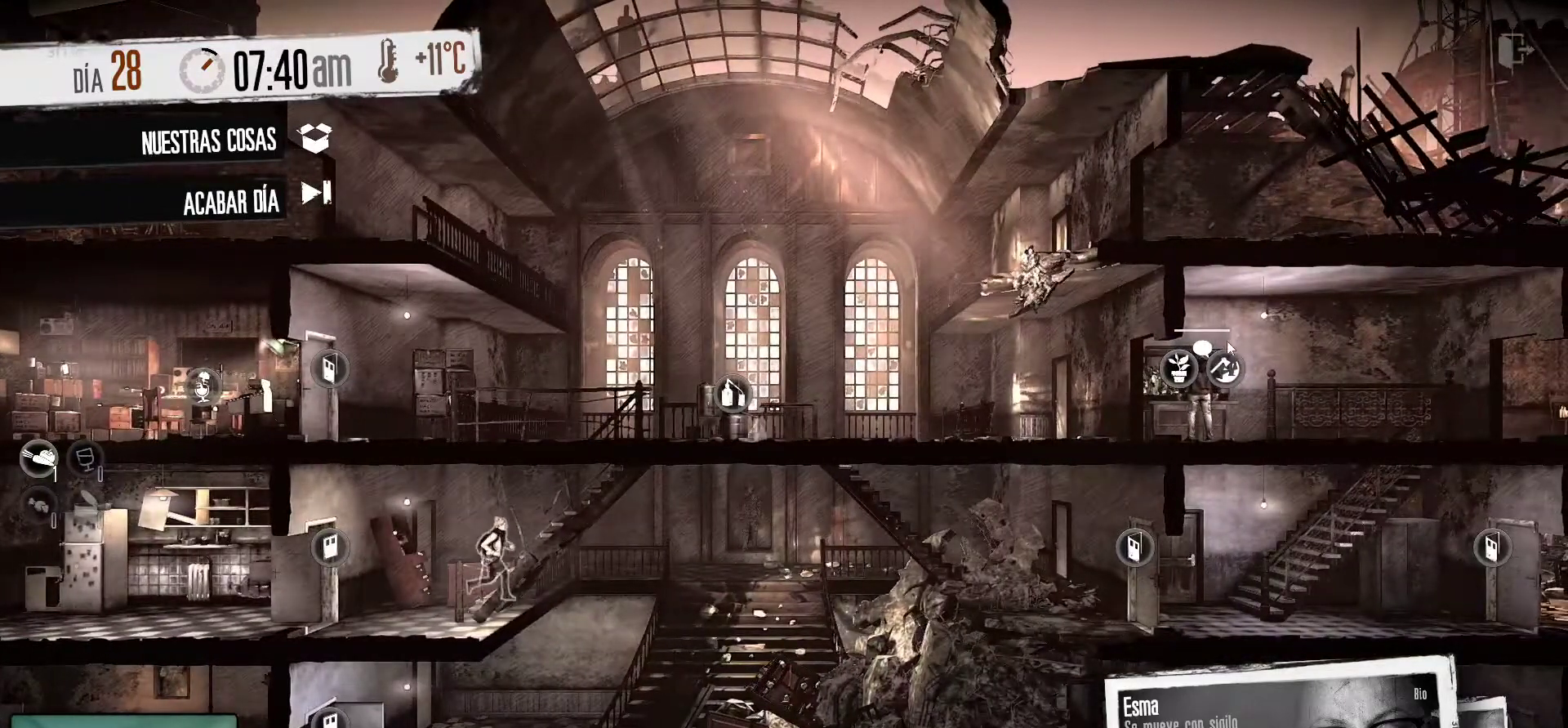
{"keys": [], "mouse": [], "mouse_move": "still", "events": []}
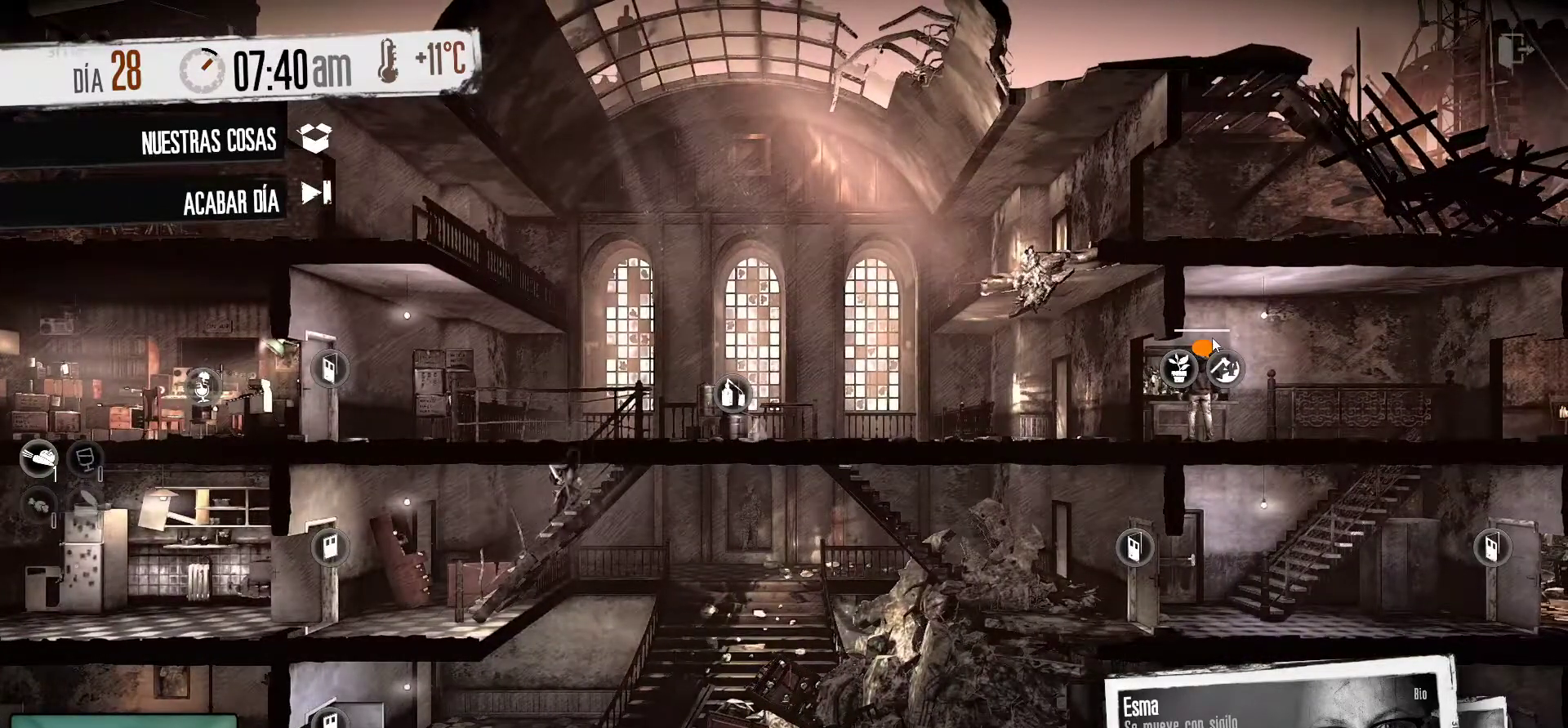
{"keys": [], "mouse": ["right"], "mouse_move": "left", "events": [[500, "mouse_right", "down"]]}
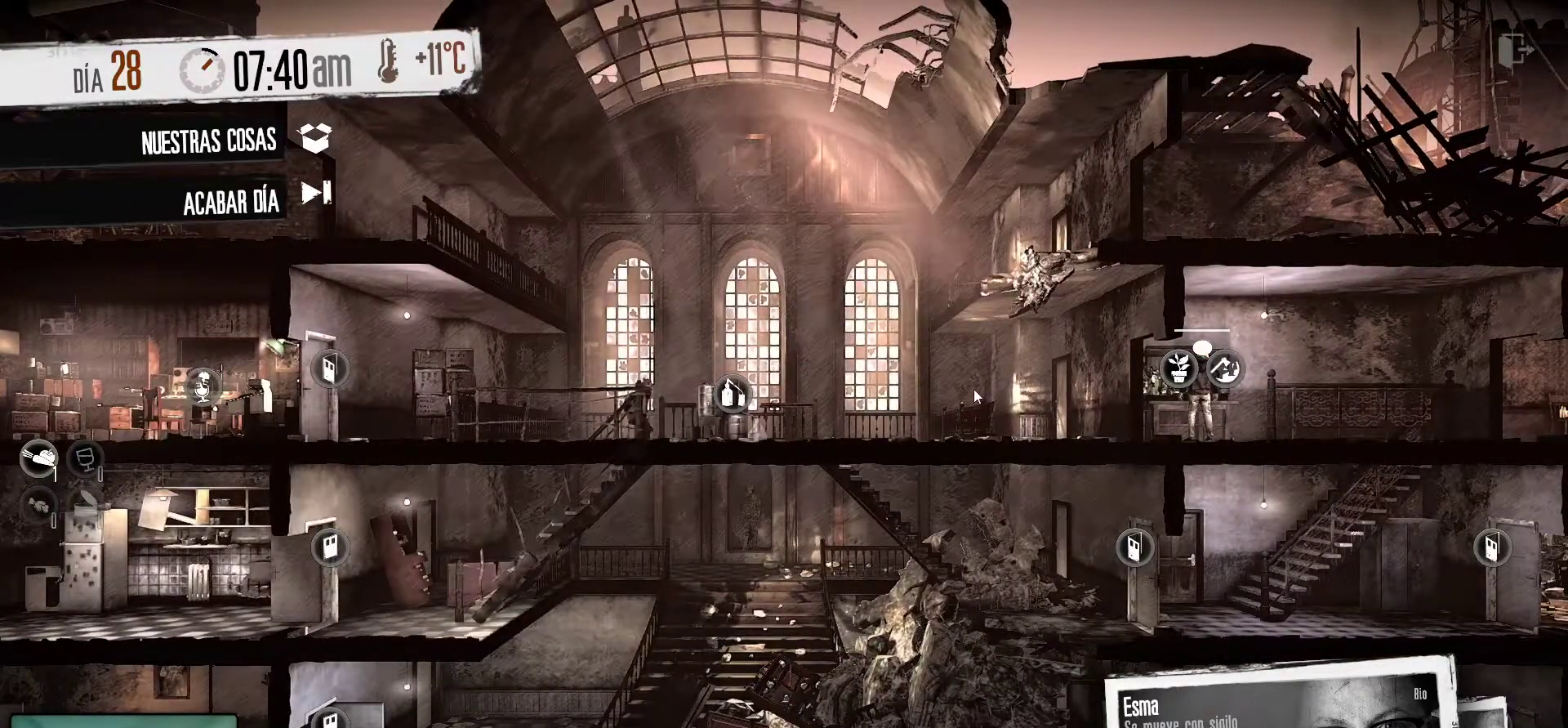
{"keys": [], "mouse": [], "mouse_move": "still", "events": [[200, "mouse_right", "up"]]}
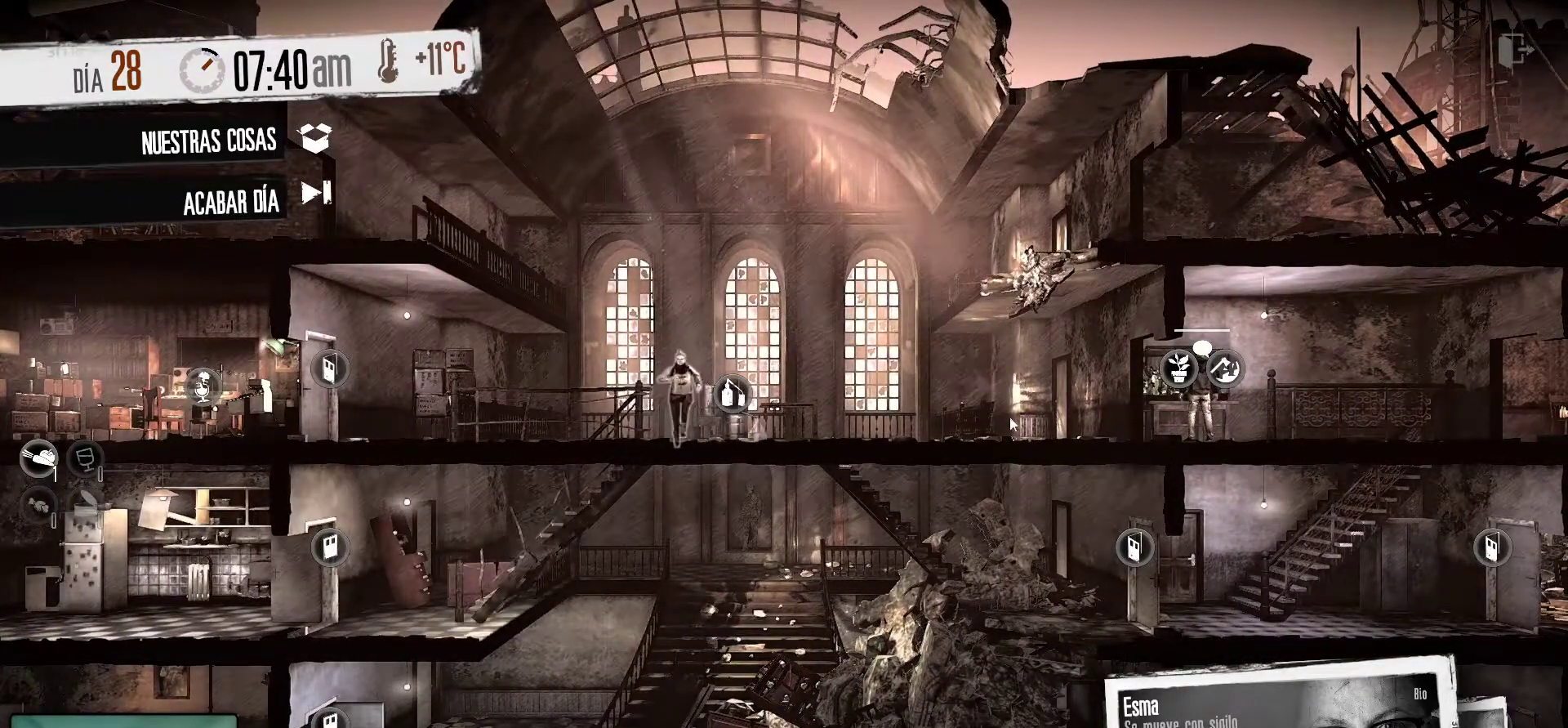
{"keys": [], "mouse": [], "mouse_move": "still", "events": []}
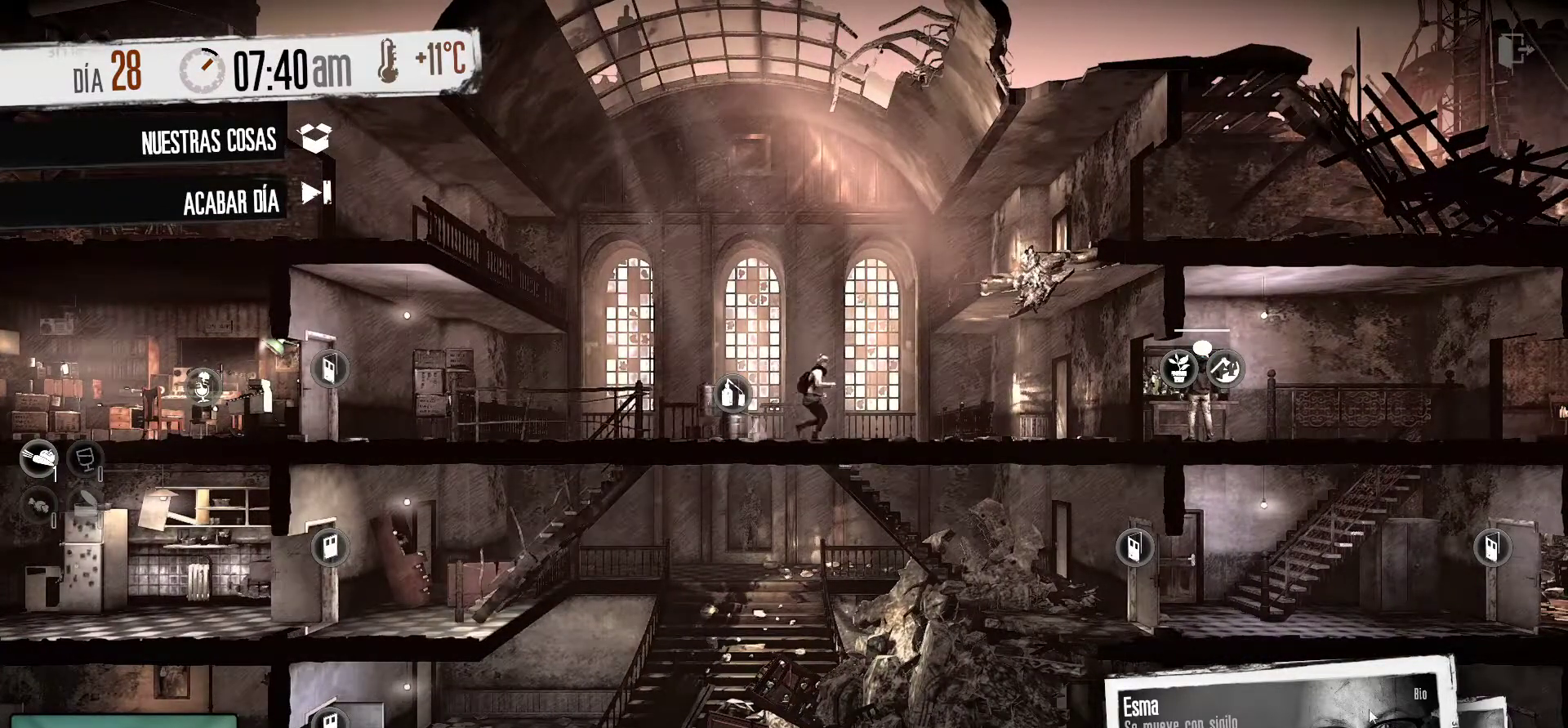
{"keys": [], "mouse": ["left"], "mouse_move": "still", "events": [[417, "mouse_left", "down"]]}
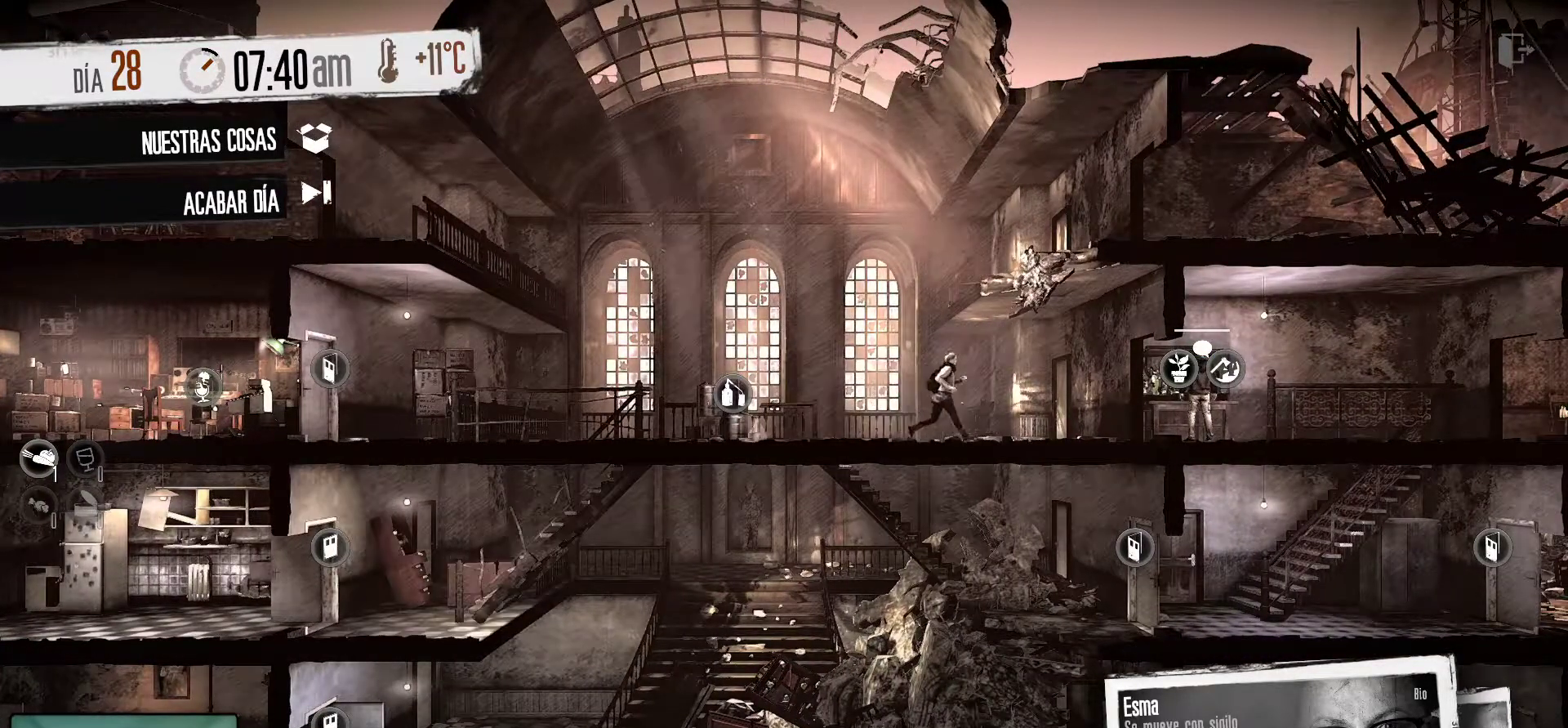
{"keys": [], "mouse": [], "mouse_move": "left", "events": [[50, "mouse_left", "up"]]}
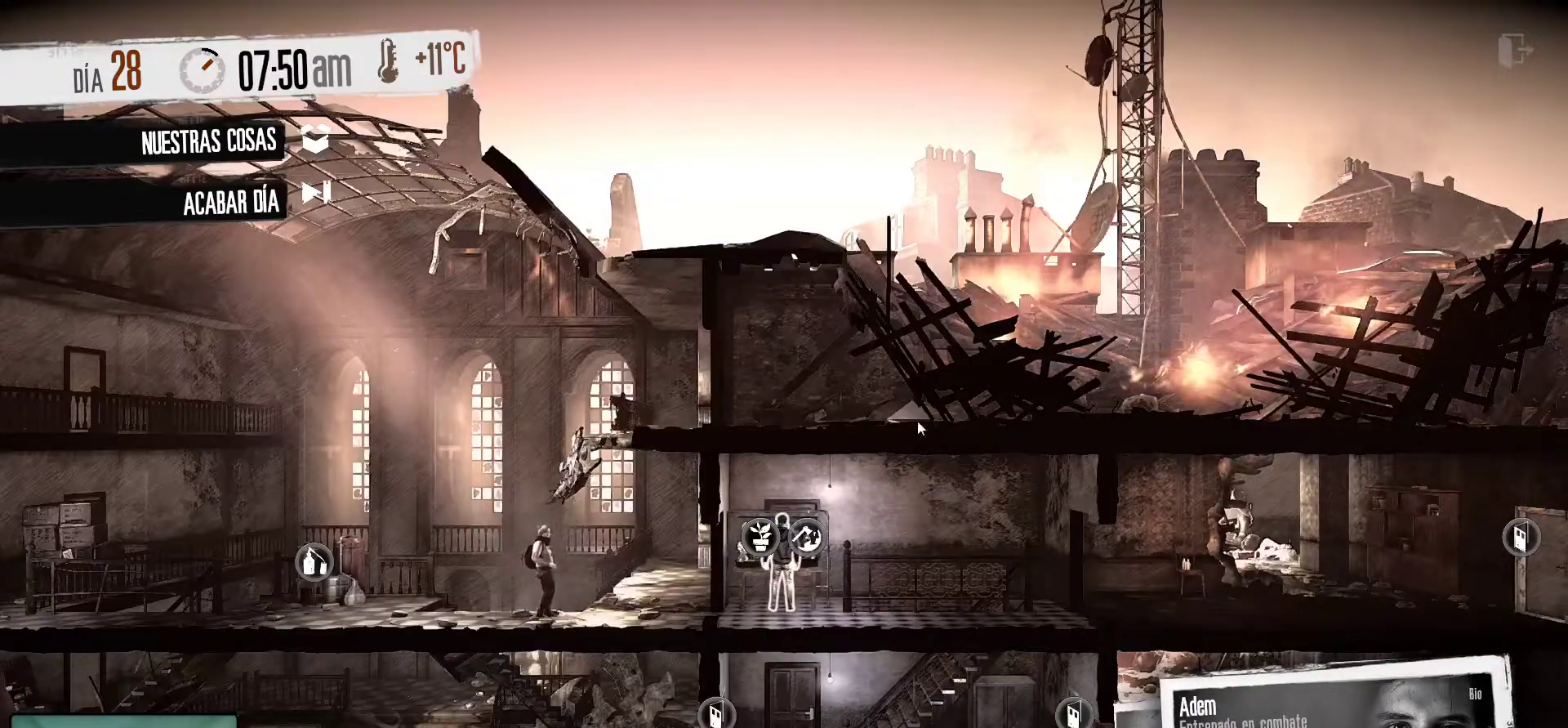
{"keys": [], "mouse": [], "mouse_move": "right", "events": []}
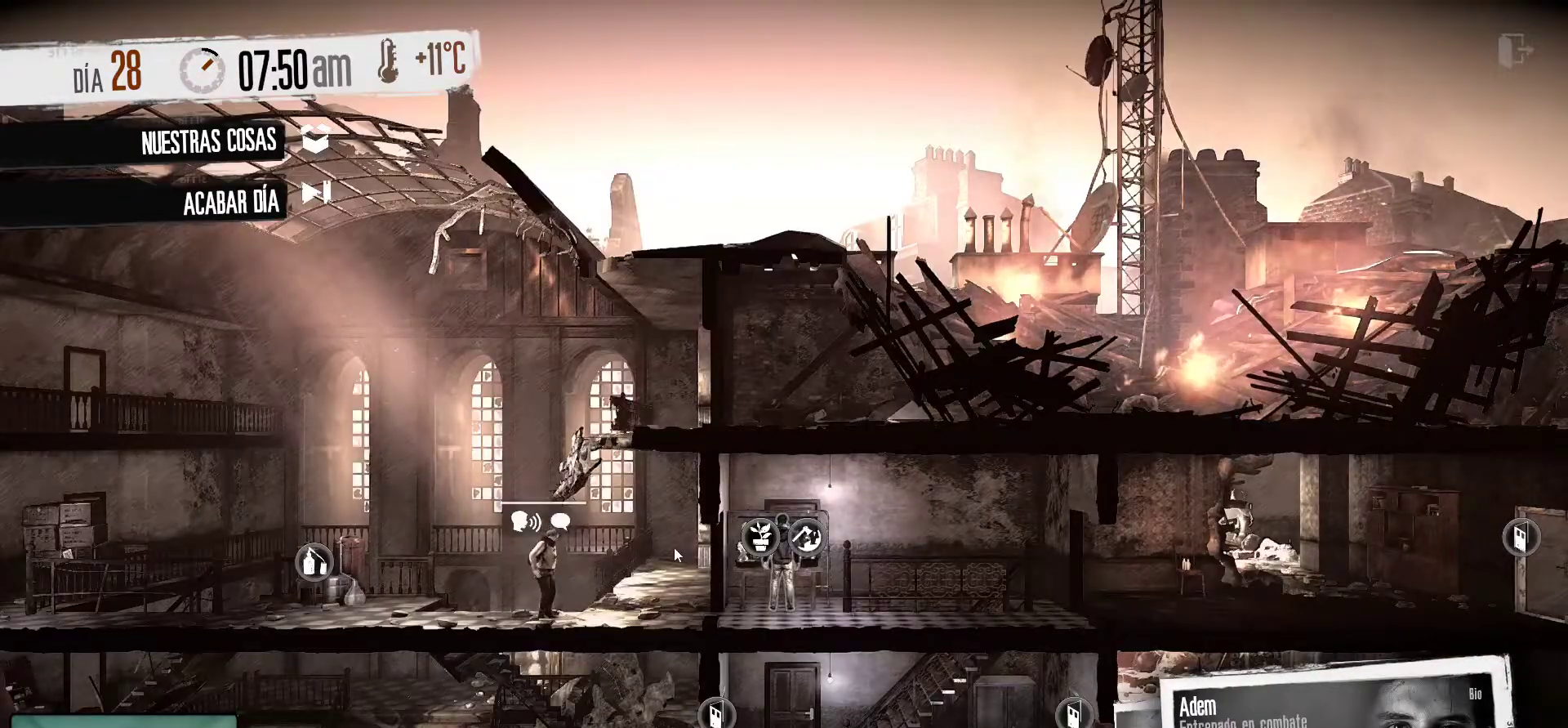
{"keys": [], "mouse": [], "mouse_move": "still", "events": []}
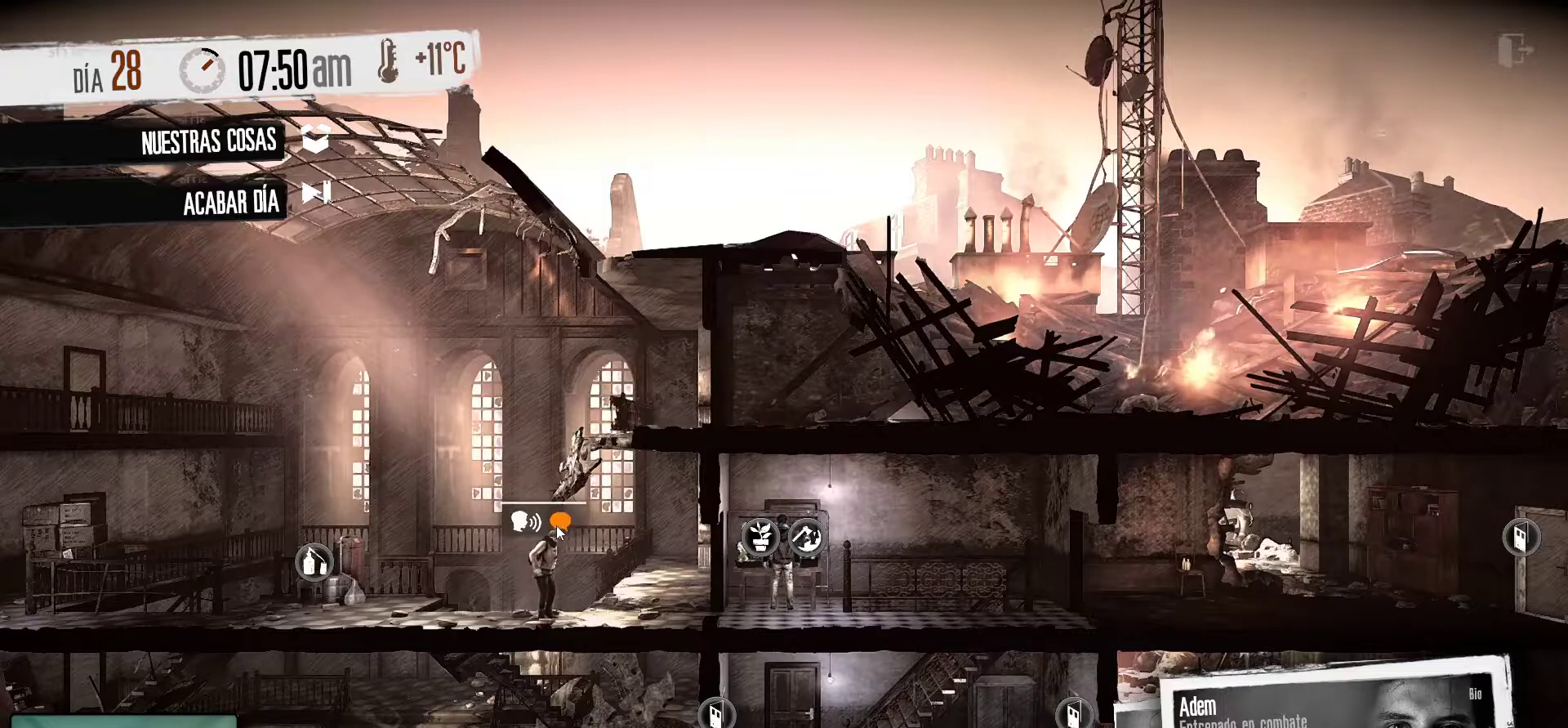
{"keys": [], "mouse": [], "mouse_move": "left", "events": []}
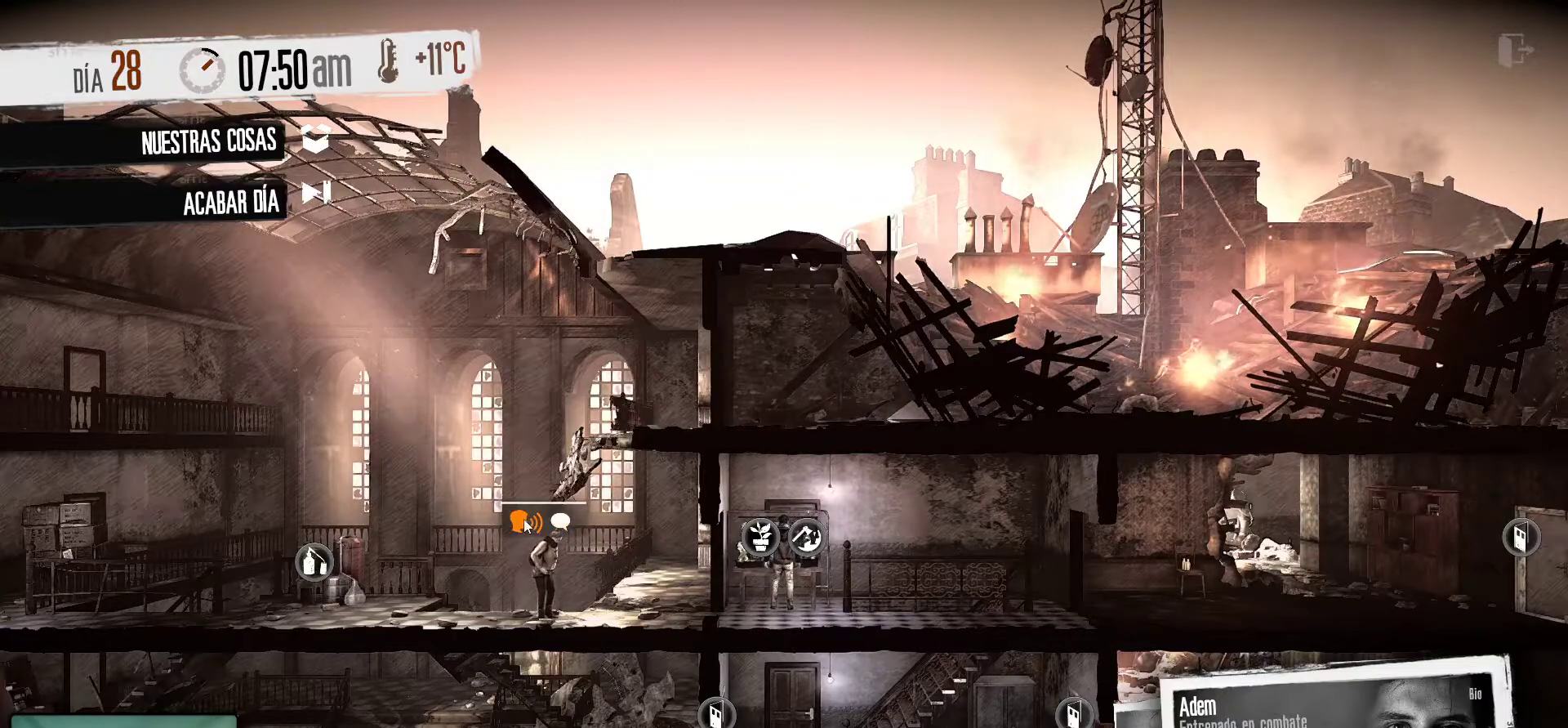
{"keys": [], "mouse": [], "mouse_move": "still", "events": [[300, "mouse_left", "down"], [450, "mouse_left", "up"]]}
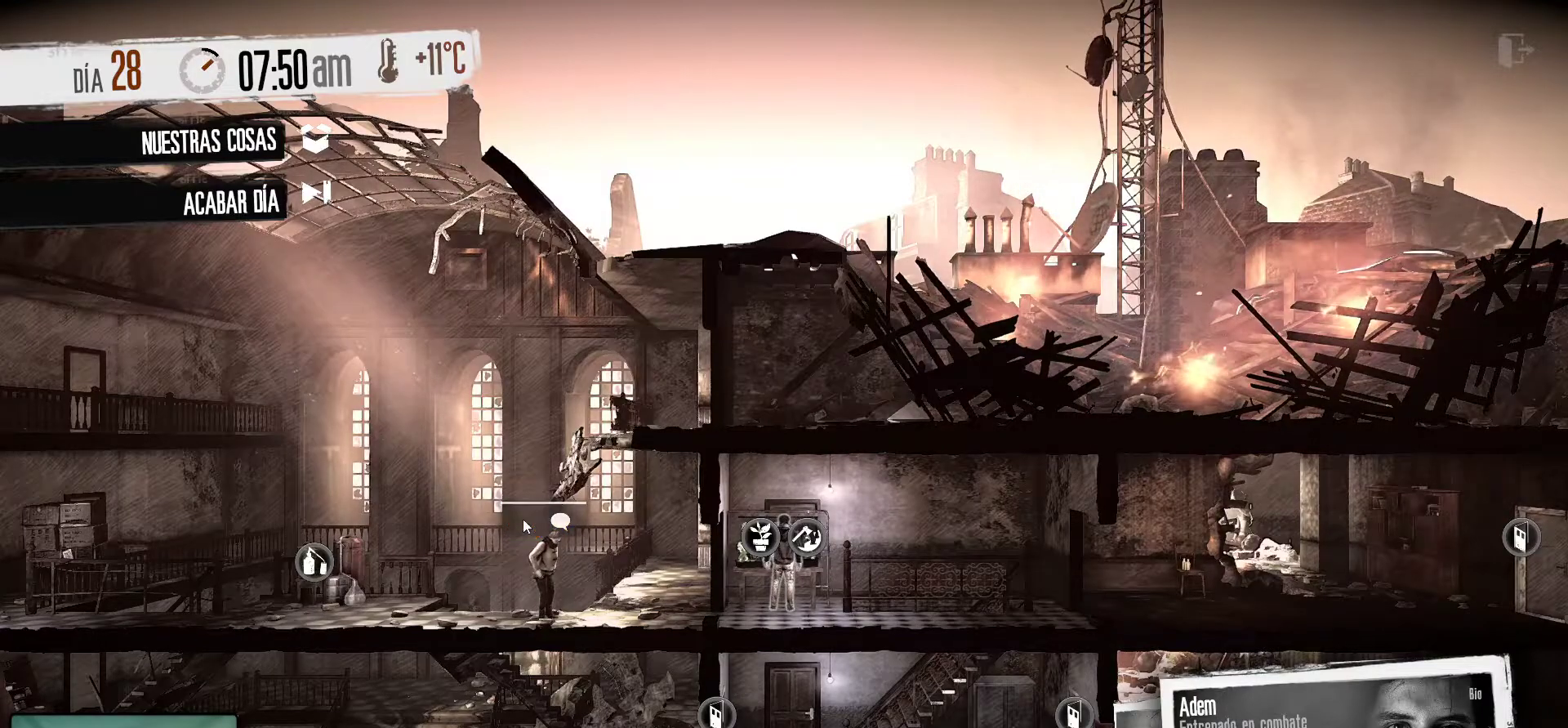
{"keys": [], "mouse": [], "mouse_move": "right", "events": []}
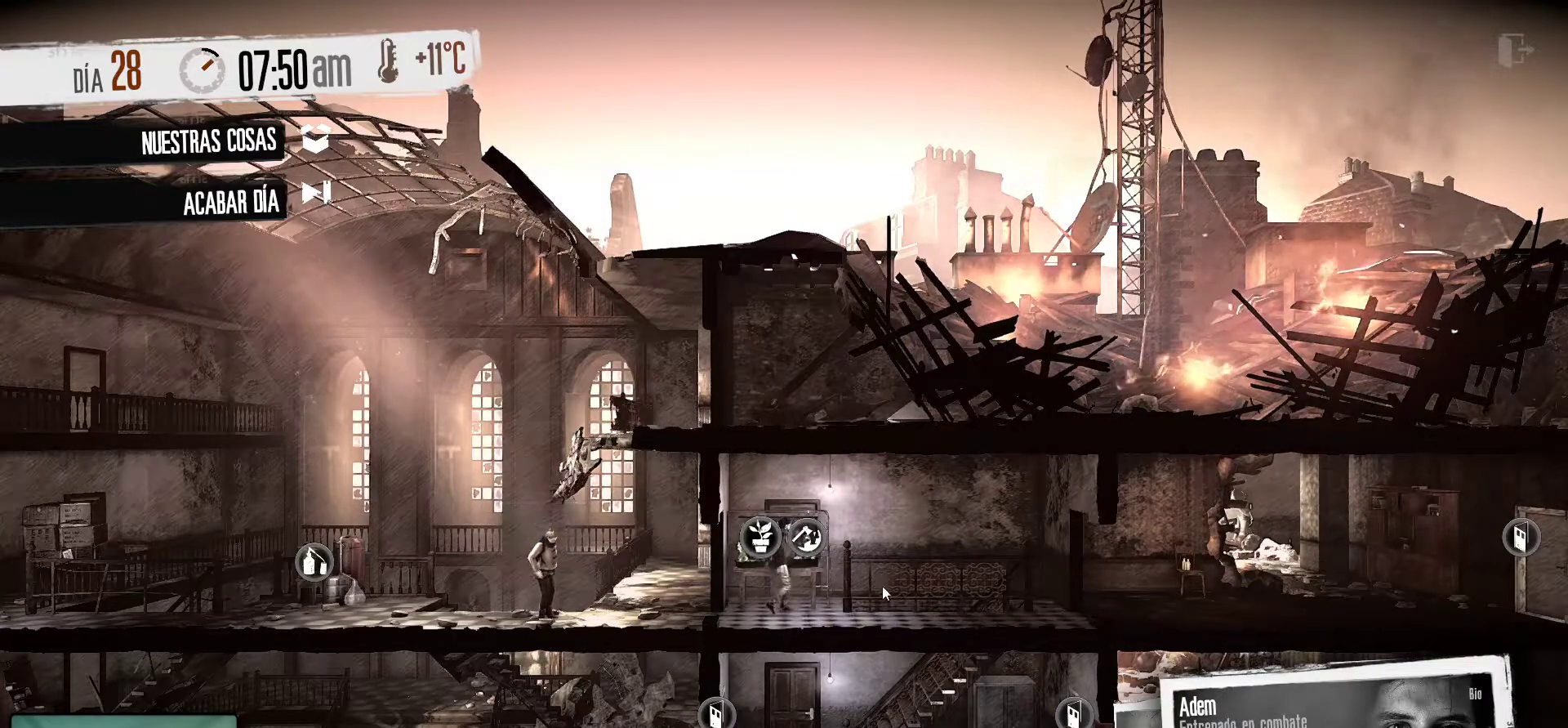
{"keys": [], "mouse": [], "mouse_move": "up", "events": []}
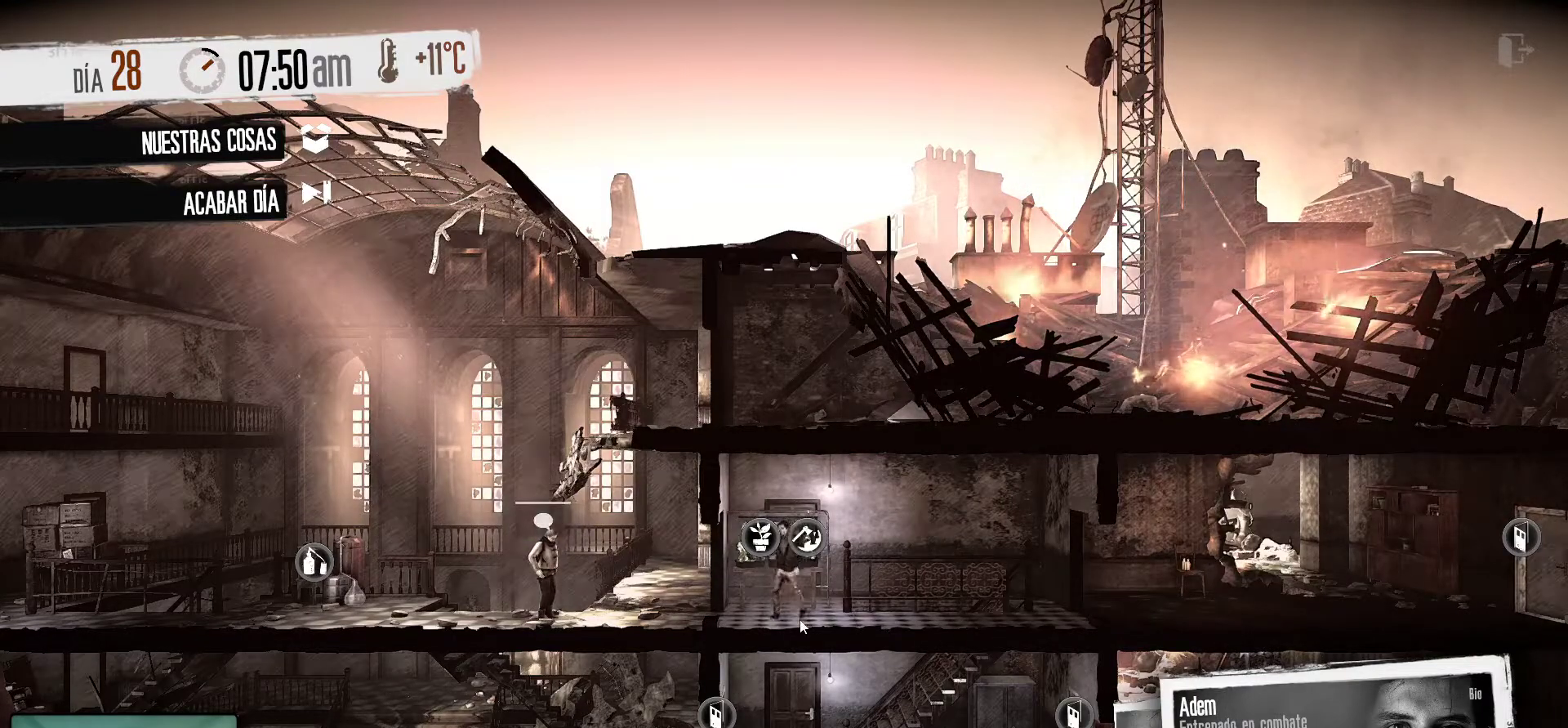
{"keys": [], "mouse": [], "mouse_move": "still", "events": []}
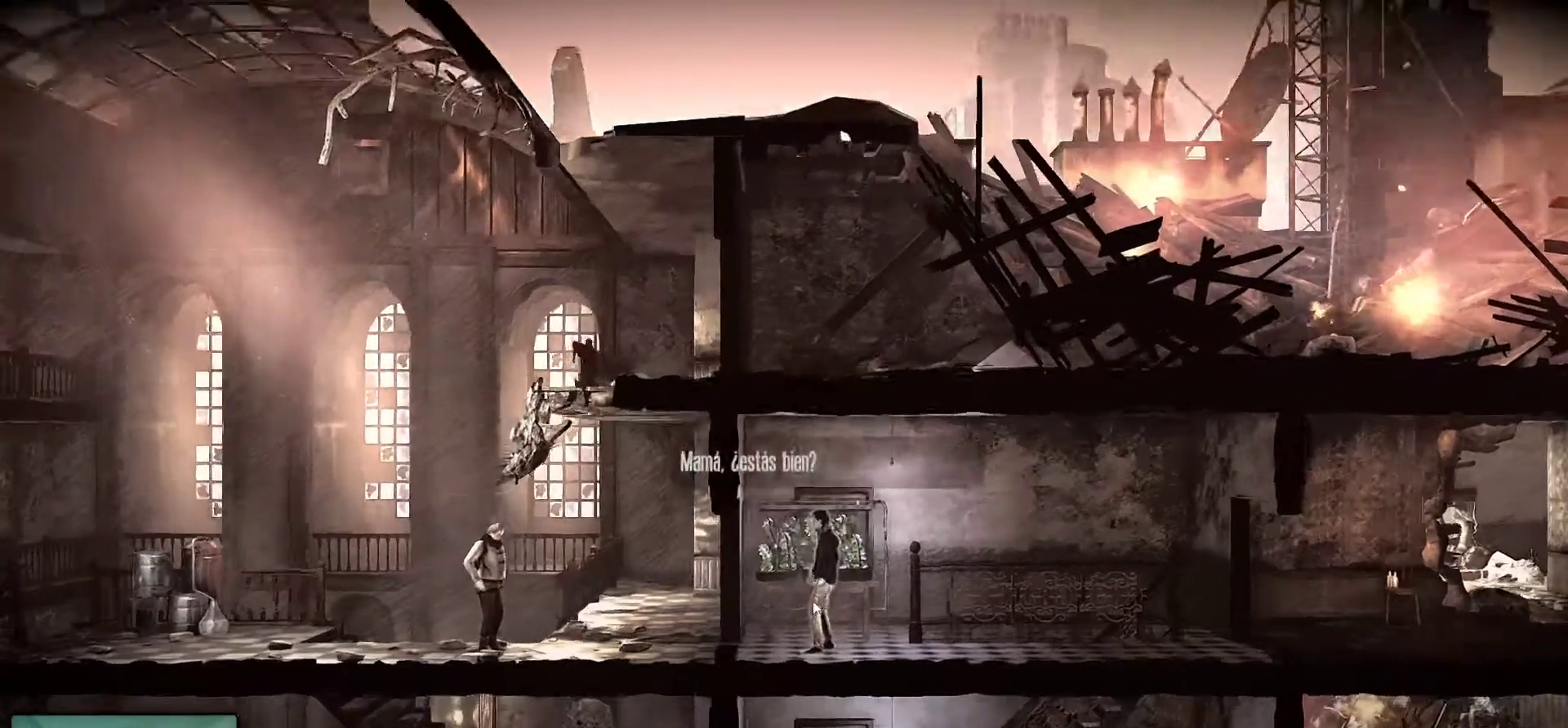
{"keys": [], "mouse": [], "mouse_move": "still", "events": []}
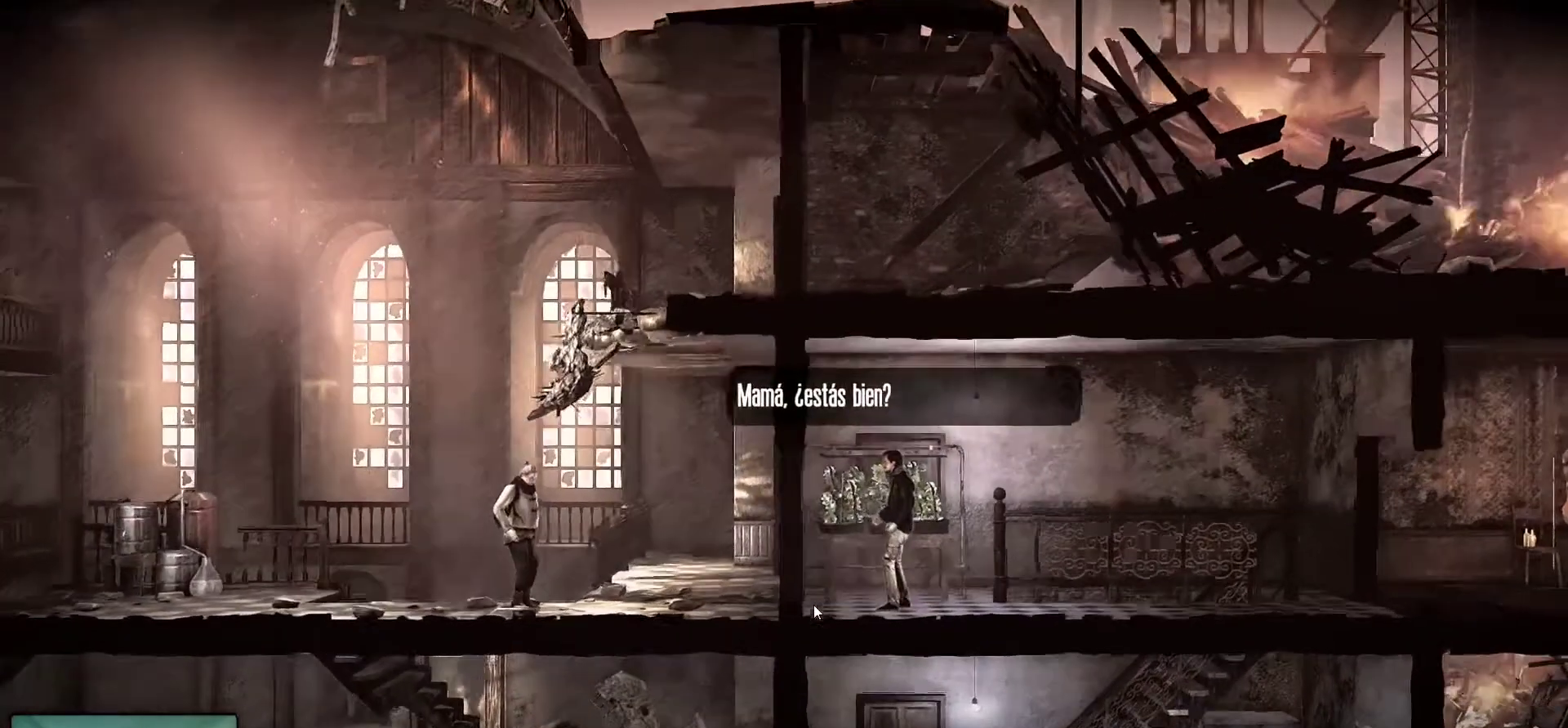
{"keys": [], "mouse": [], "mouse_move": "up", "events": []}
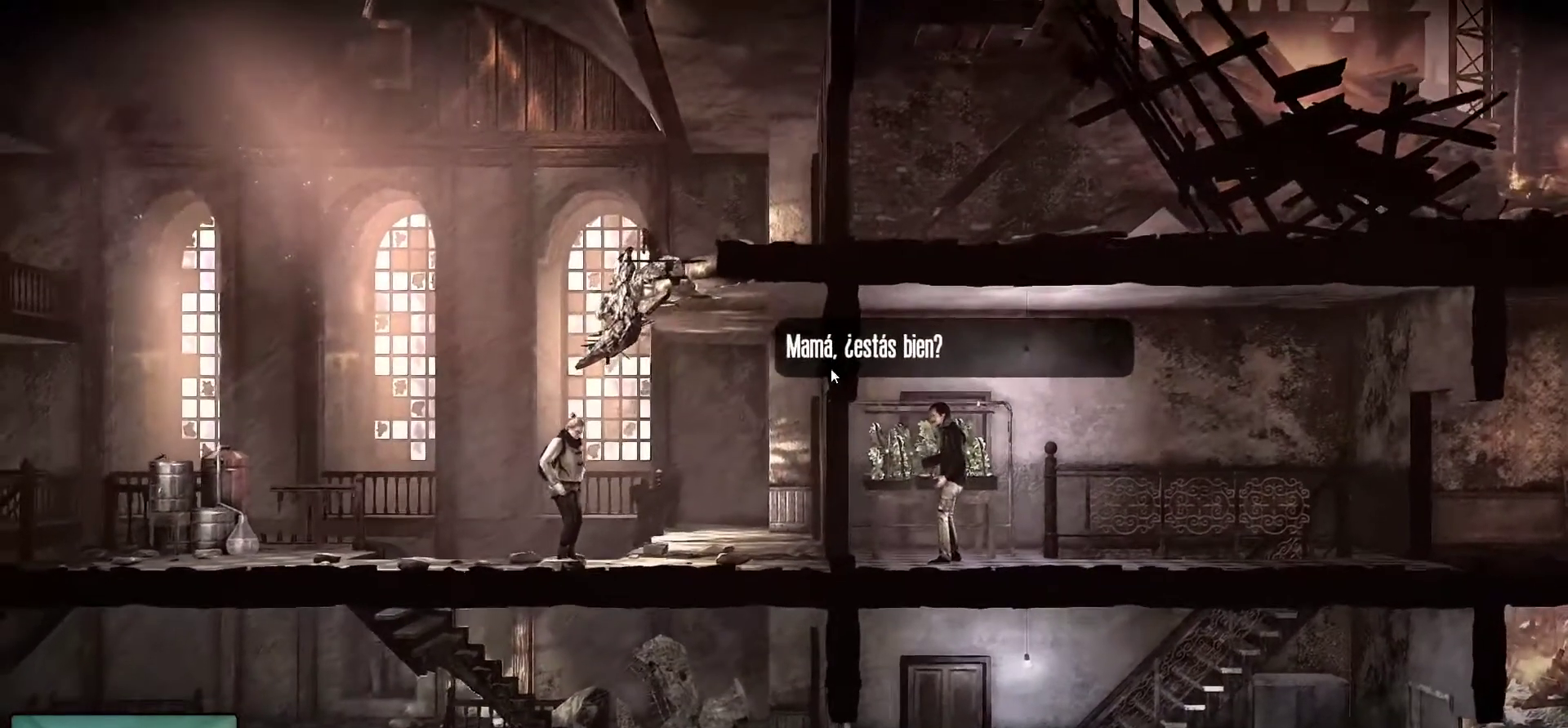
{"keys": [], "mouse": [], "mouse_move": "still", "events": [[17, "mouse_left", "down"], [117, "mouse_left", "up"]]}
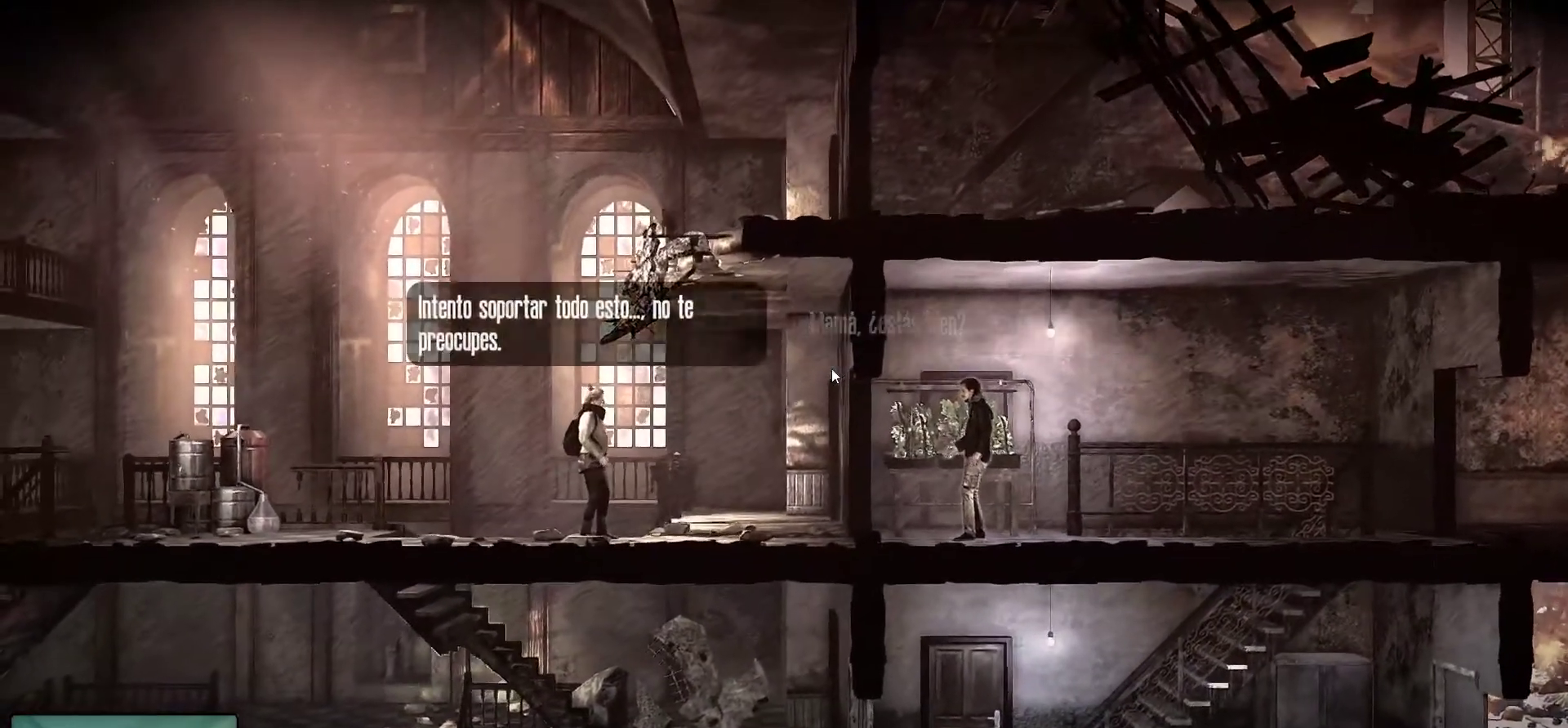
{"keys": [], "mouse": [], "mouse_move": "still", "events": []}
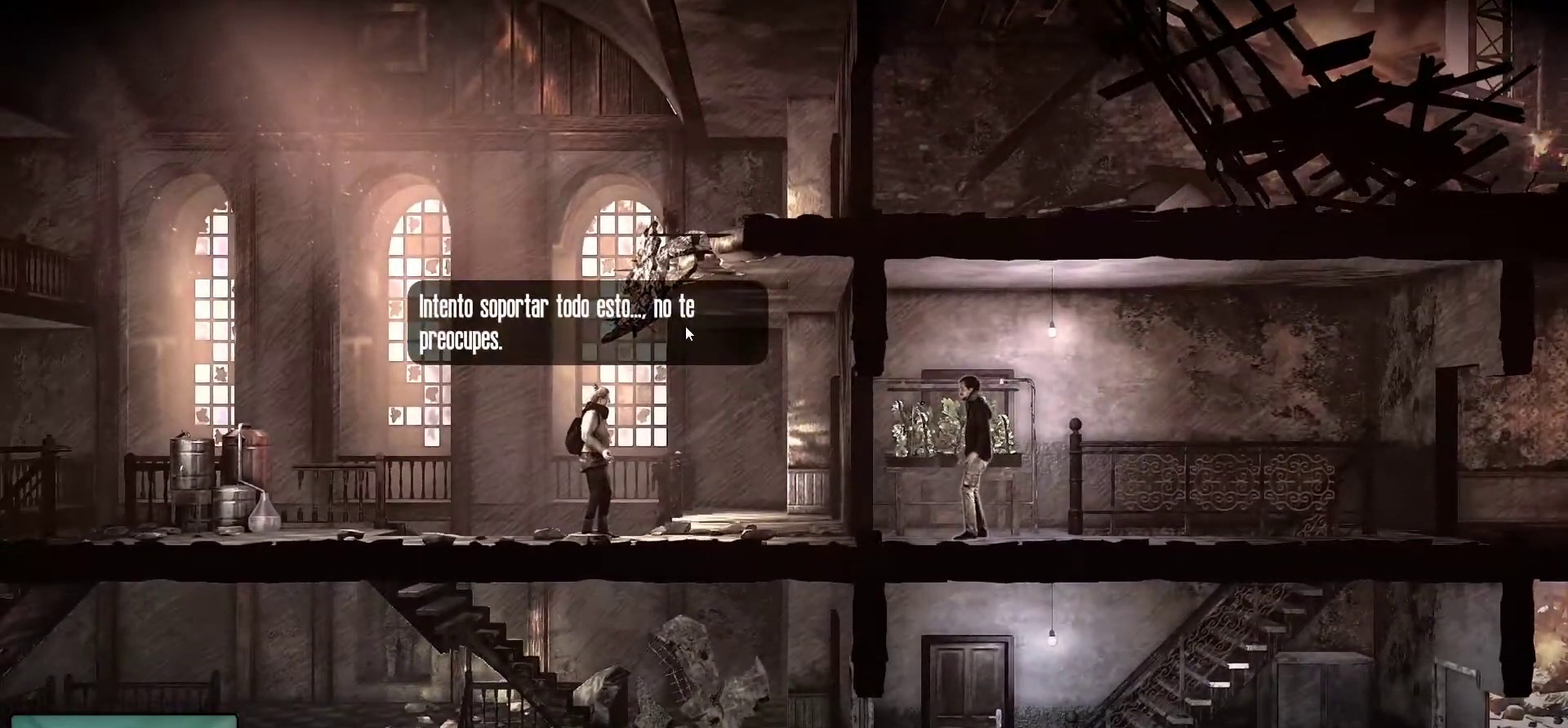
{"keys": [], "mouse": [], "mouse_move": "still", "events": []}
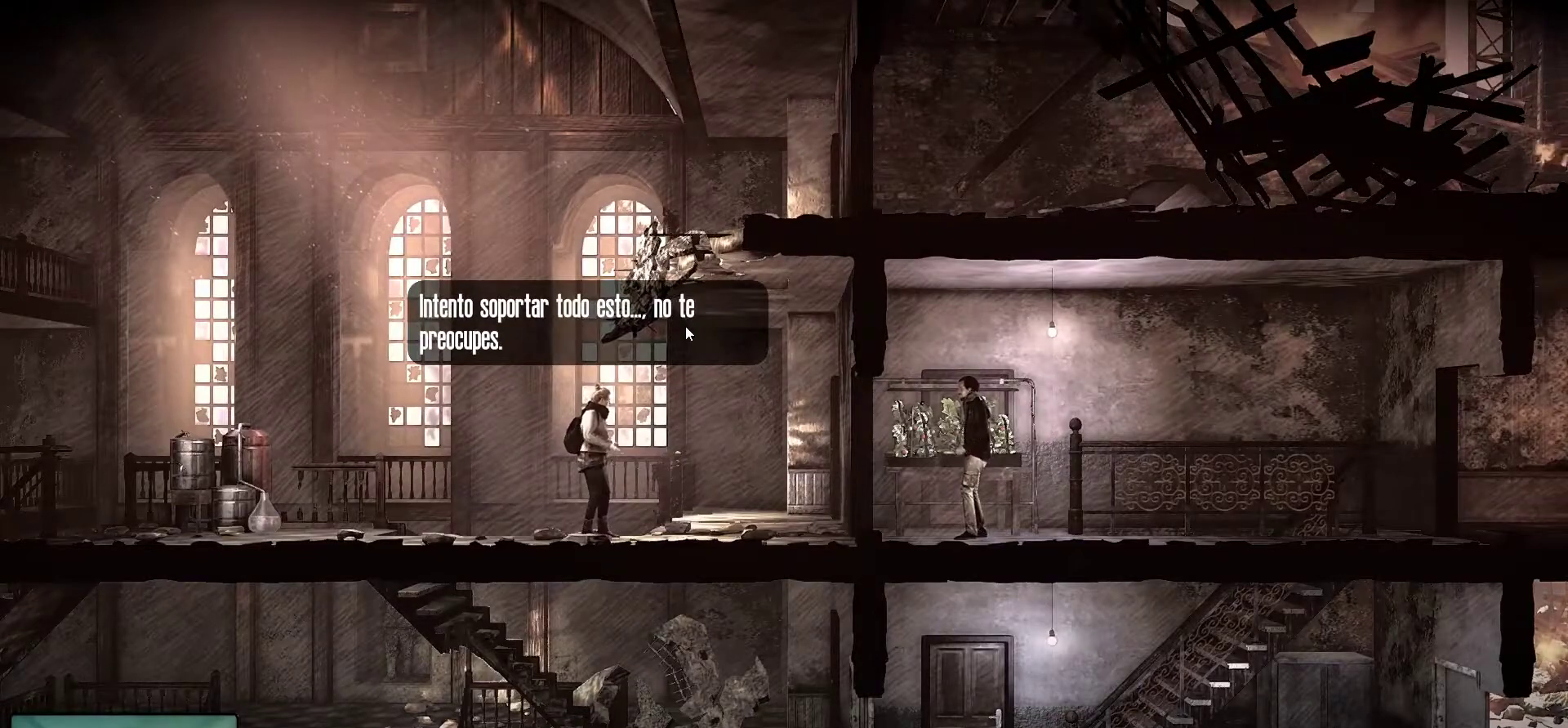
{"keys": [], "mouse": [], "mouse_move": "still", "events": []}
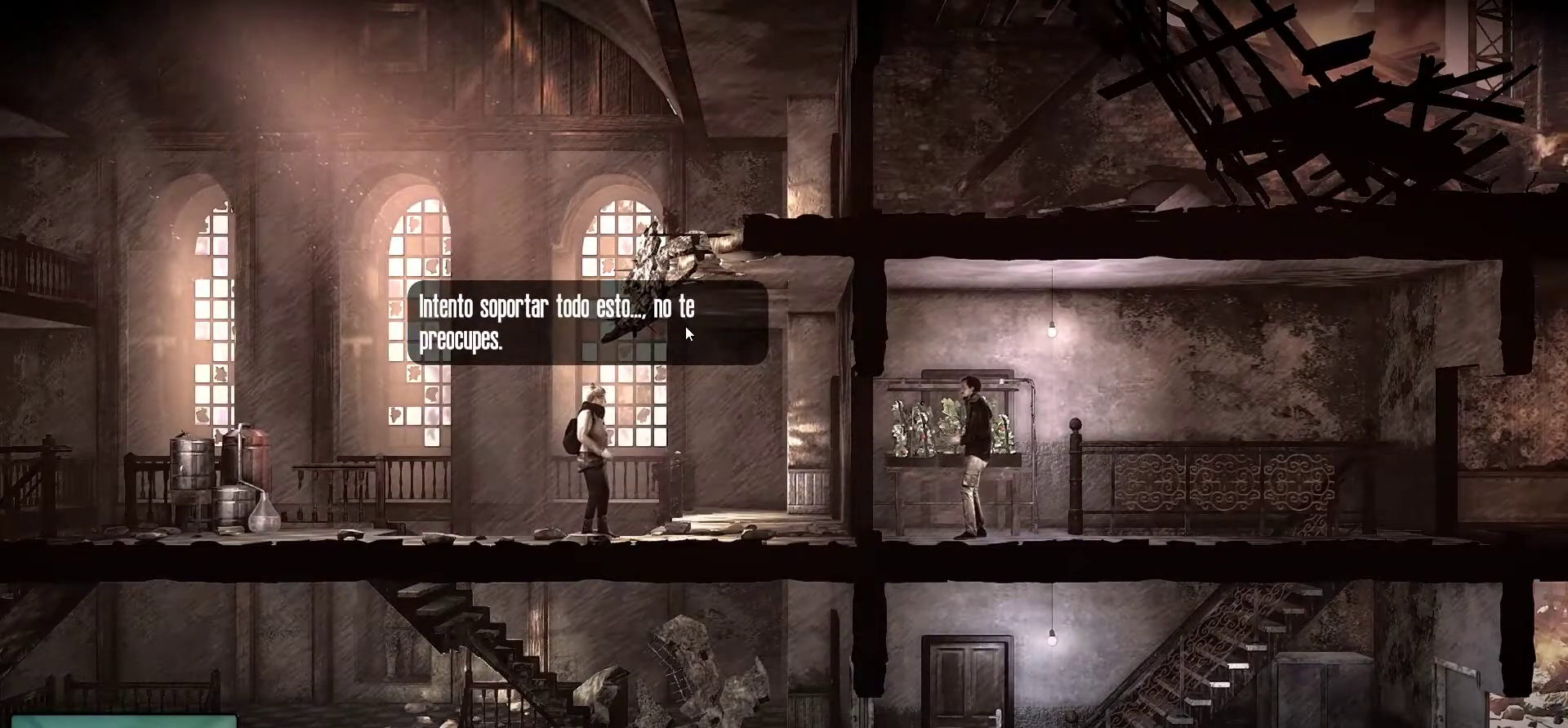
{"keys": [], "mouse": [], "mouse_move": "still", "events": [[34, "mouse_left", "down"], [184, "mouse_left", "up"]]}
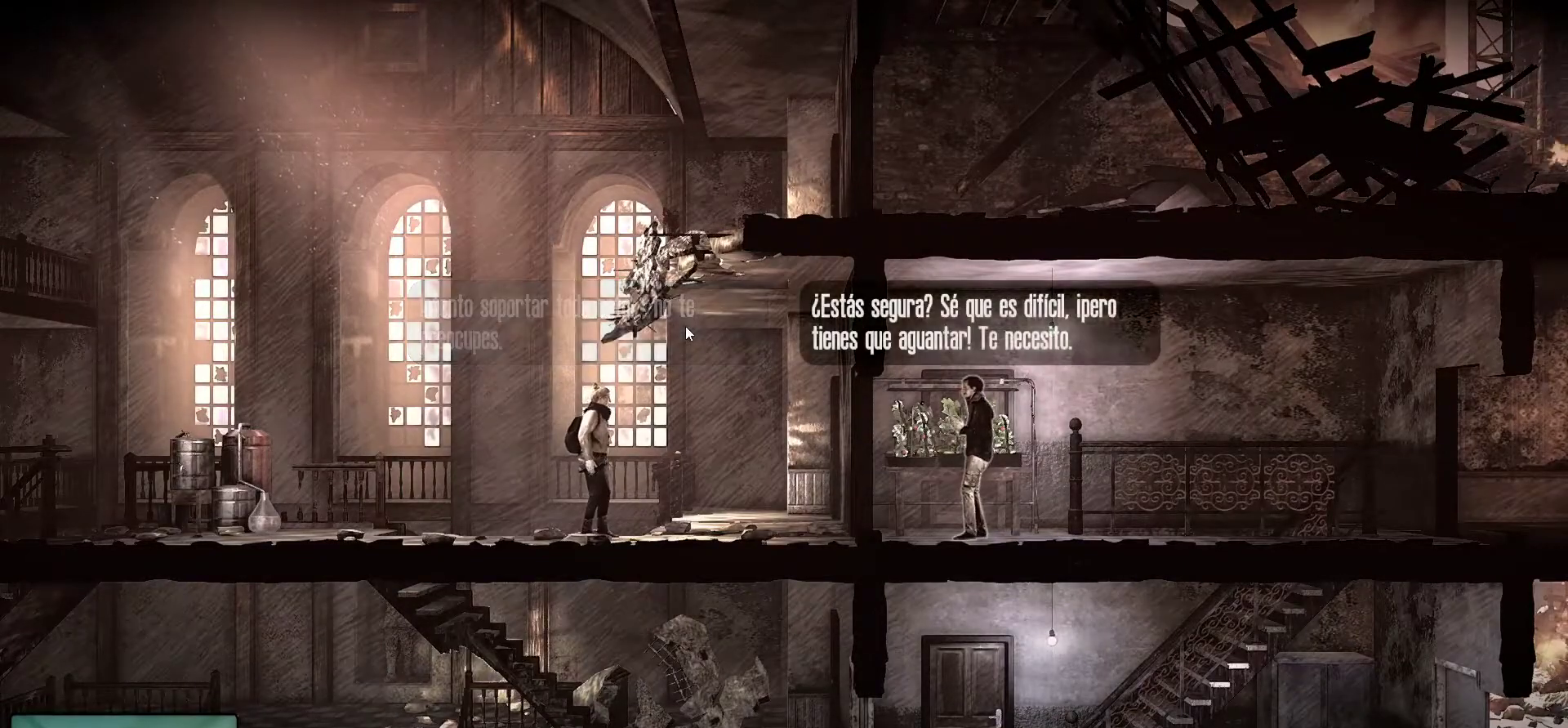
{"keys": [], "mouse": [], "mouse_move": "still", "events": []}
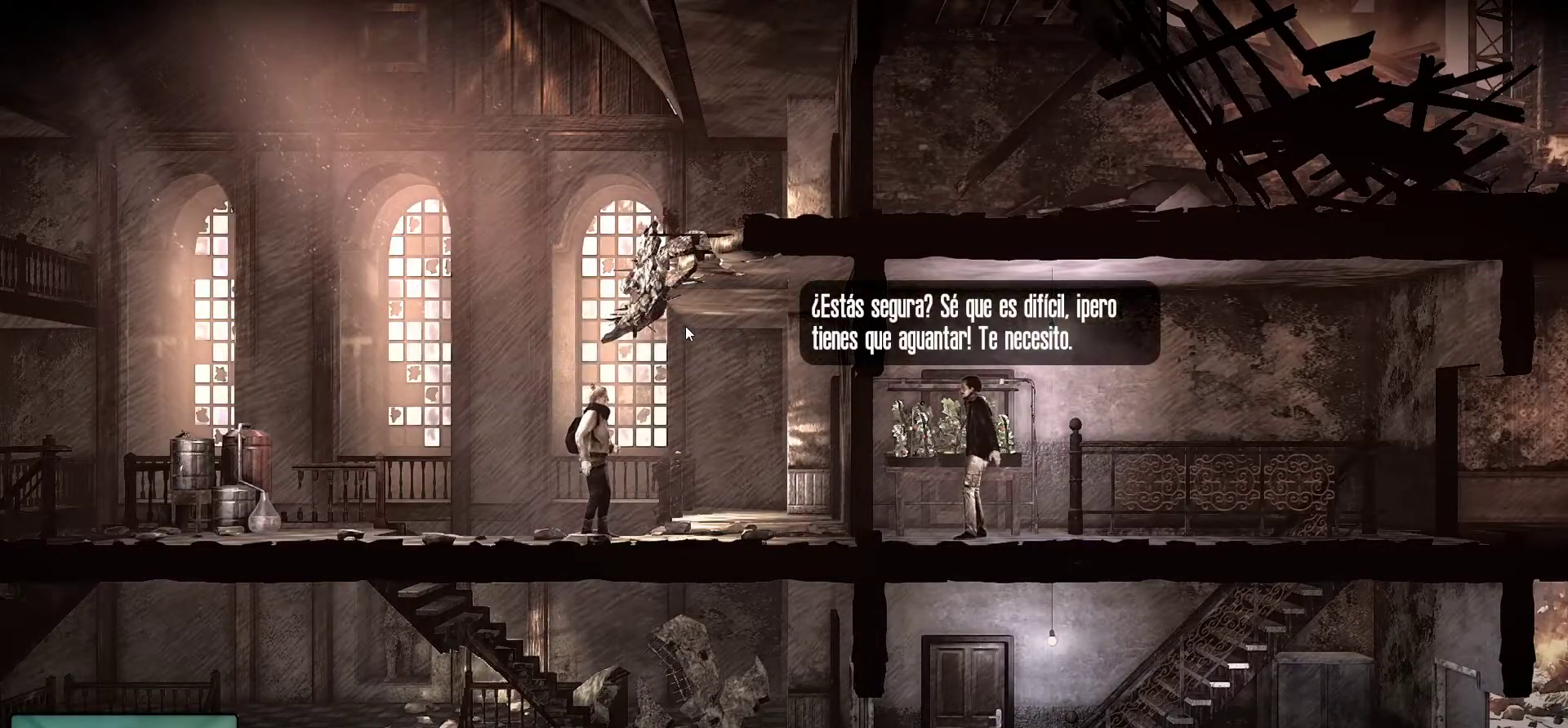
{"keys": [], "mouse": [], "mouse_move": "still", "events": []}
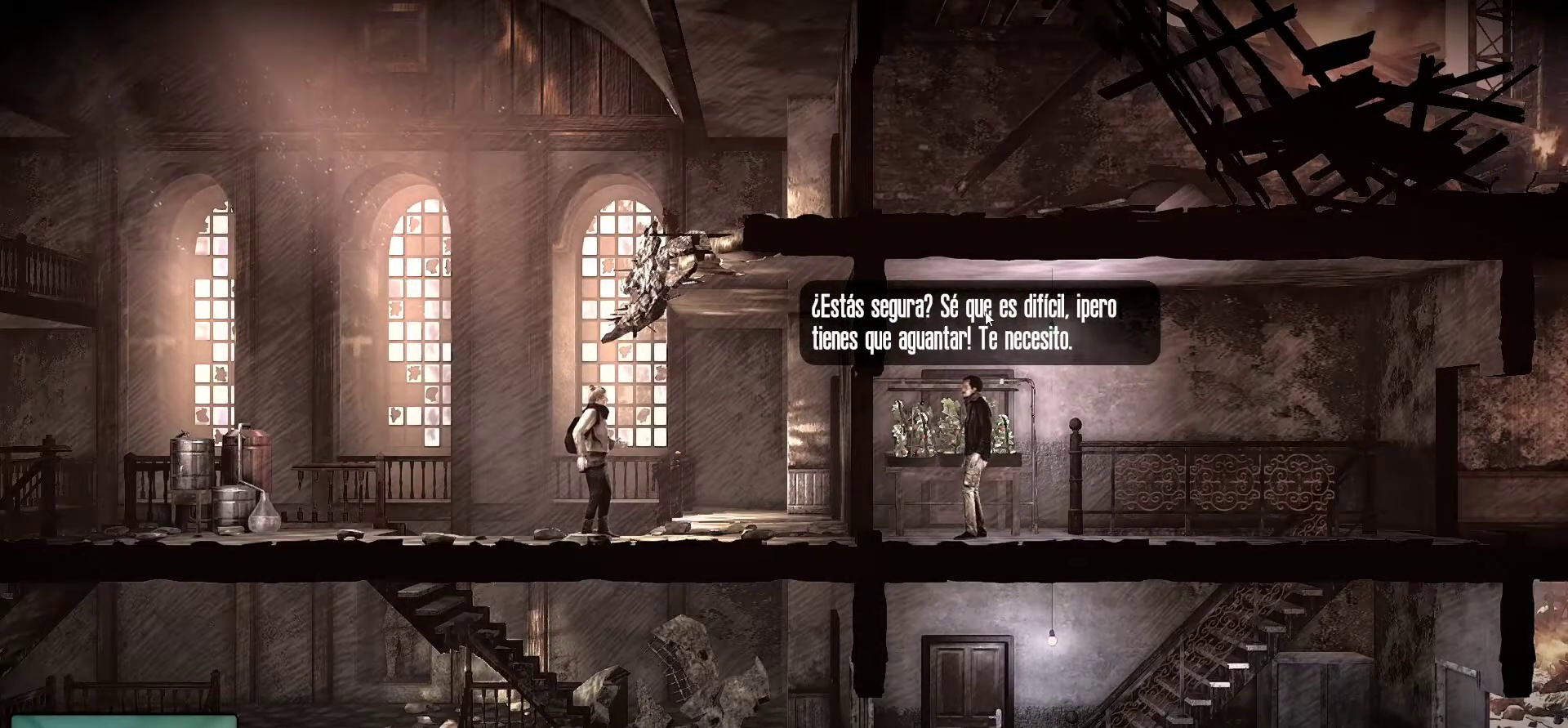
{"keys": [], "mouse": [], "mouse_move": "still", "events": [[134, "mouse_left", "down"], [267, "mouse_left", "up"]]}
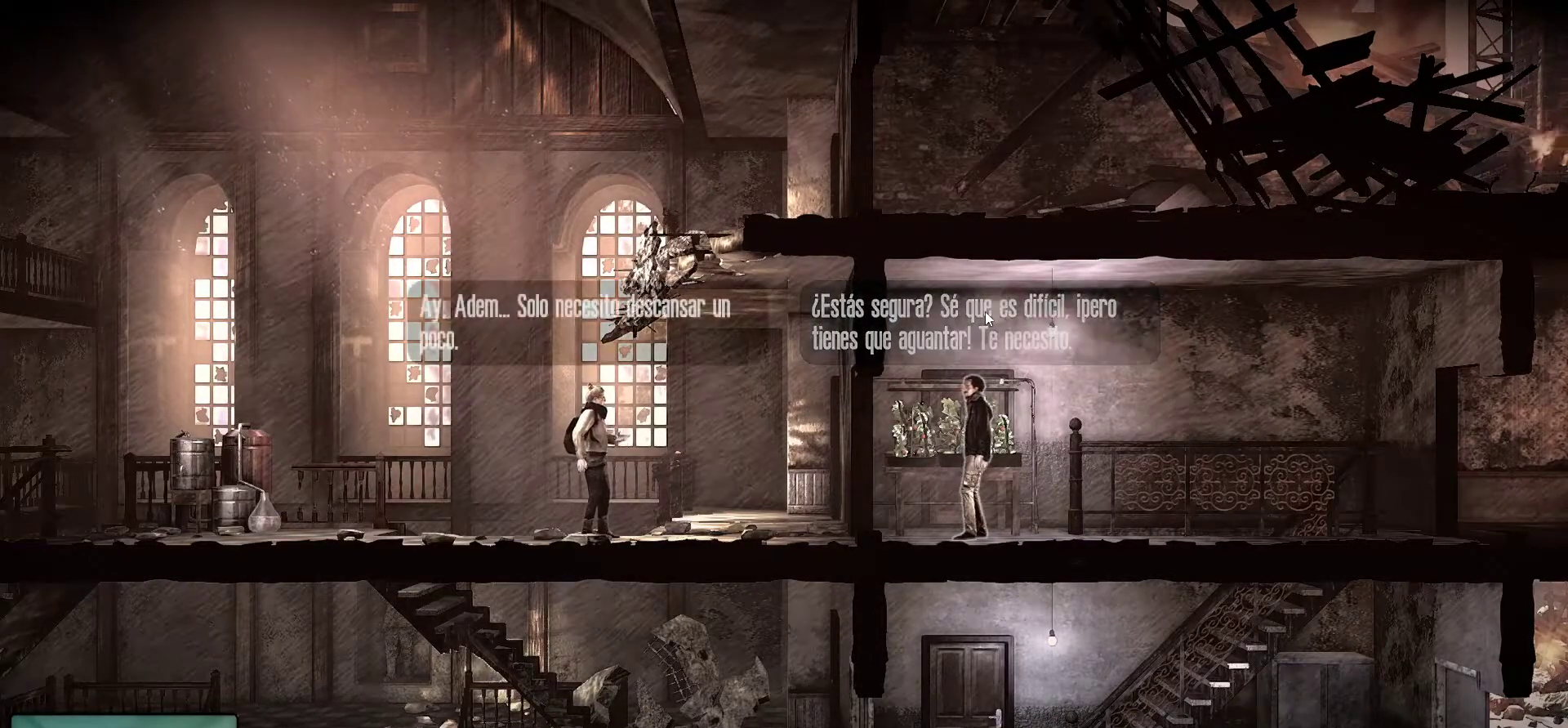
{"keys": [], "mouse": [], "mouse_move": "still", "events": []}
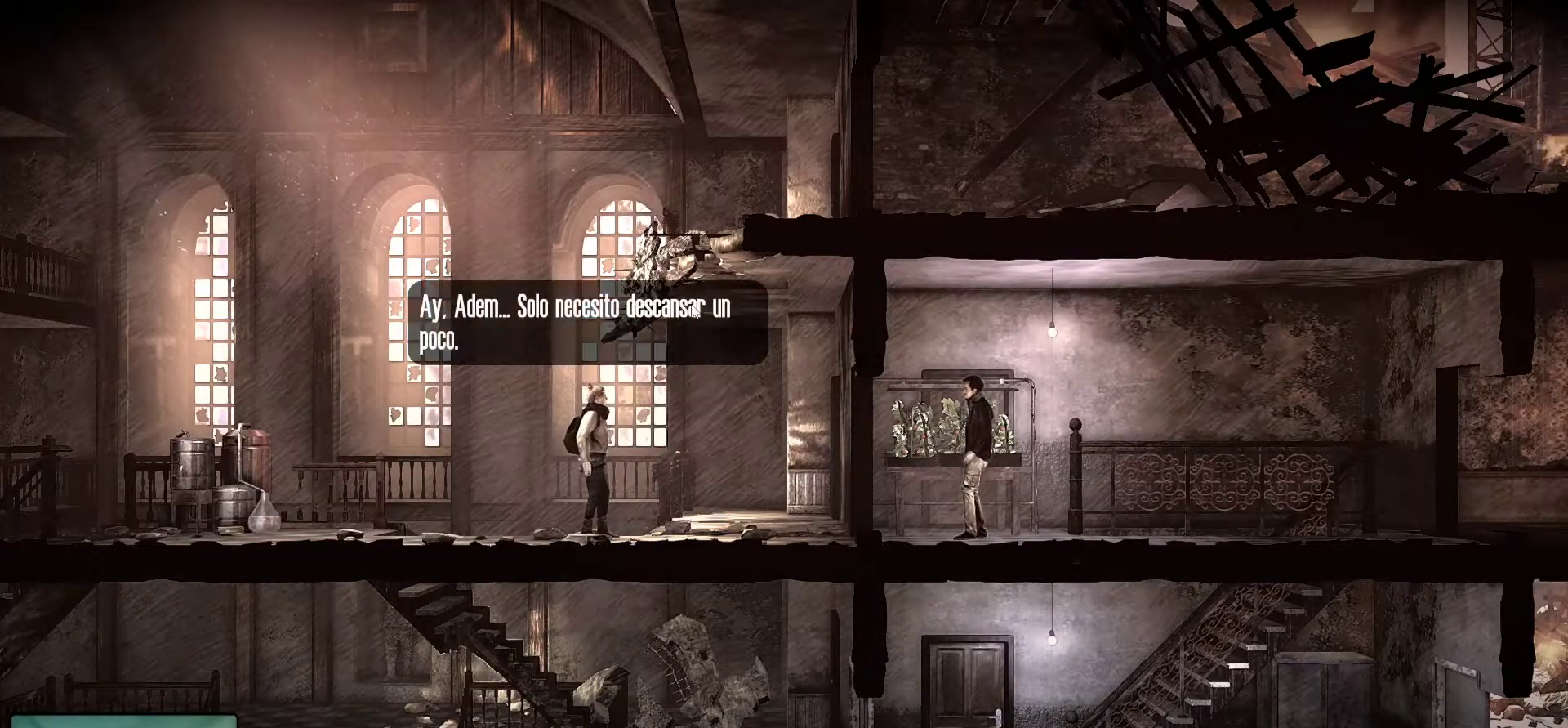
{"keys": [], "mouse": [], "mouse_move": "still", "events": []}
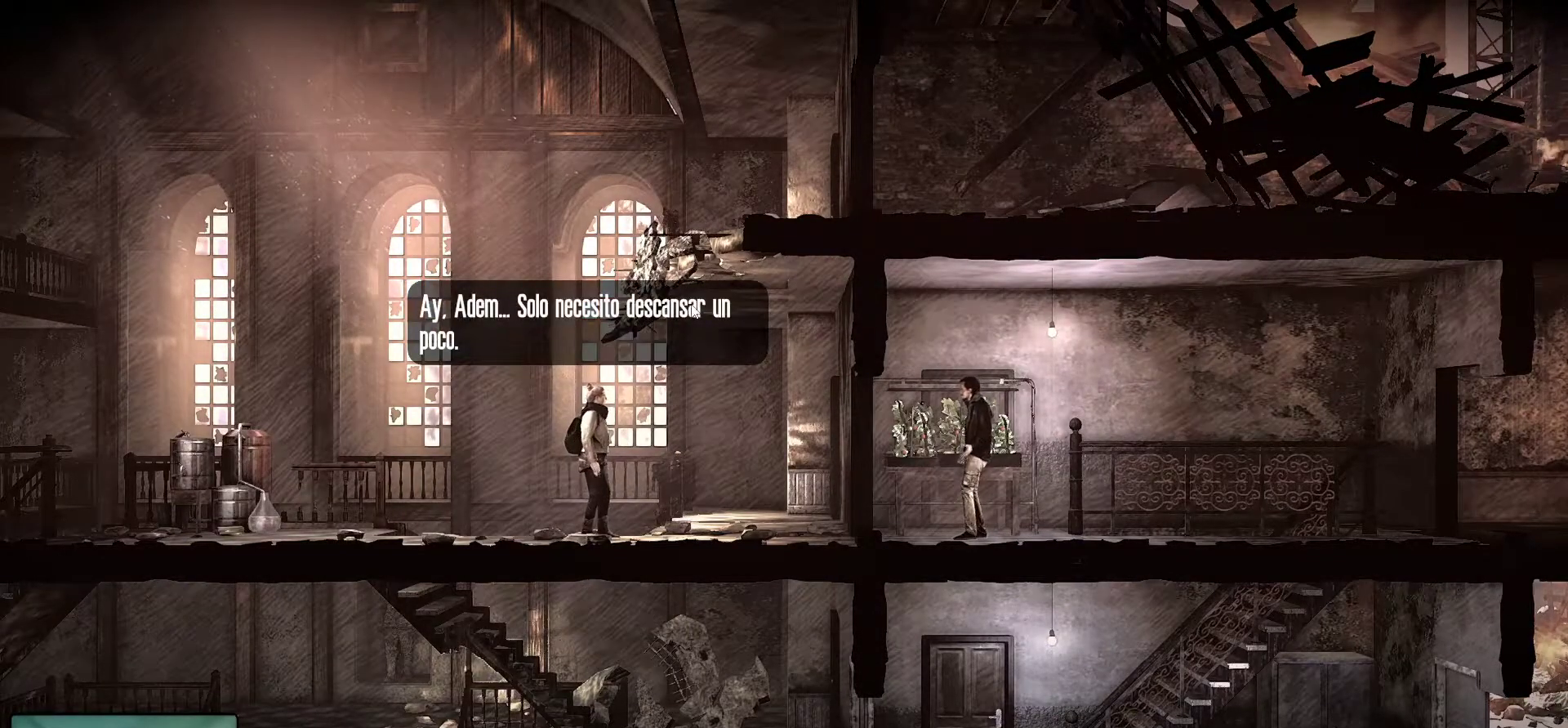
{"keys": [], "mouse": [], "mouse_move": "still", "events": [[184, "mouse_left", "down"], [317, "mouse_left", "up"]]}